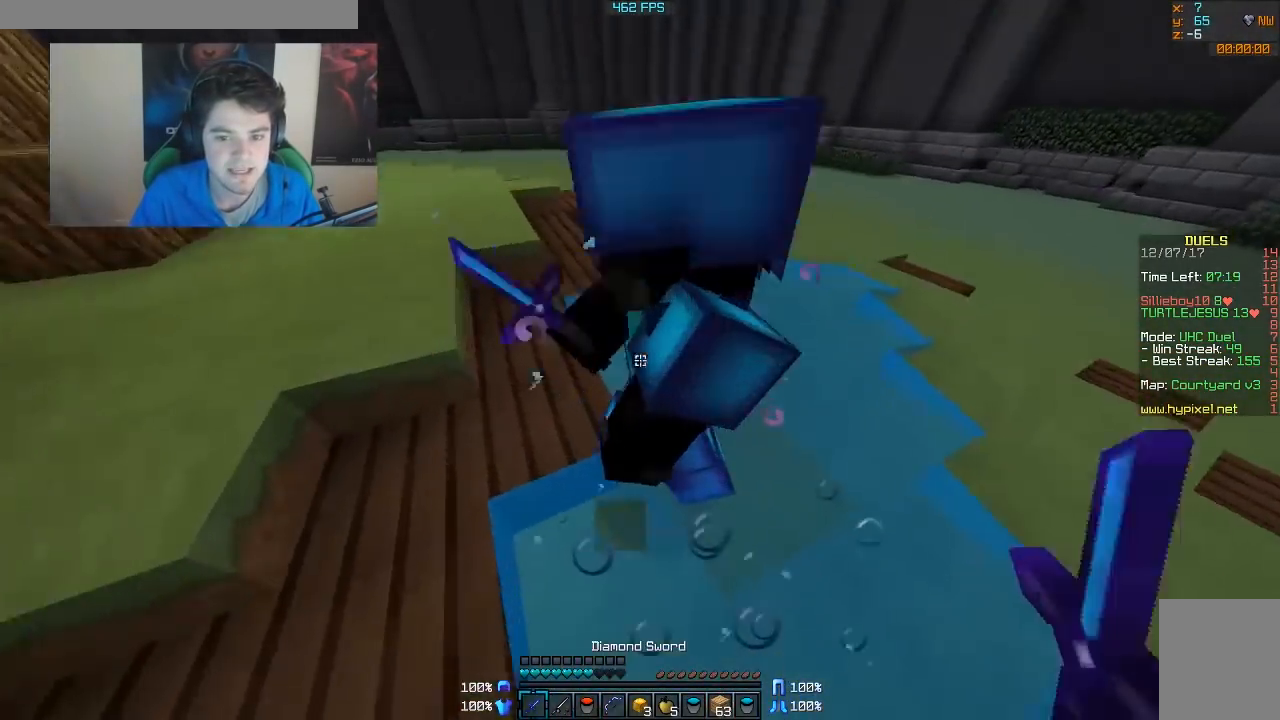
Gameplay with keyboard and mouse; each line is a JSON object with the keys and mouse buttons held at the frame after it. "events" lists presses ("down") and releases ("up") of "a", "d", "s", "w", "mouse_left" and "mouse_right" between this image and that frame as [ms after this image, input, new state], when the widget could be followed in between. "mouse_left", "mouse_right" = the "left", "right" buttons of the "mouse" list. No other keys are recorded. Fast repeated clicks can show as one long hold. Mouse movement is not recorded.
{"keys": ["a"], "mouse": [], "events": [[17, "mouse_left", "down"], [67, "mouse_left", "up"], [167, "mouse_left", "down"], [267, "mouse_left", "up"], [317, "mouse_left", "down"], [367, "mouse_left", "up"], [417, "mouse_left", "down"], [467, "mouse_left", "up"], [467, "w", "up"]]}
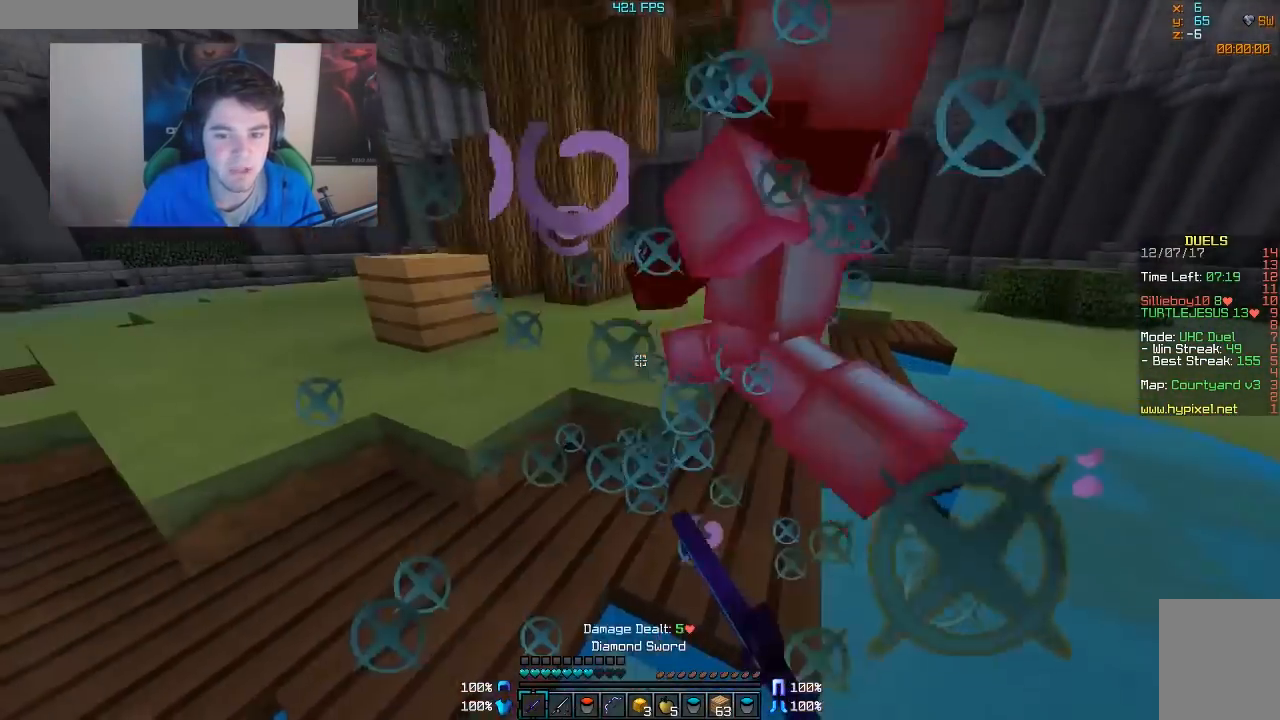
{"keys": ["a"], "mouse": [], "events": [[17, "mouse_left", "down"], [67, "mouse_left", "up"], [117, "mouse_left", "down"], [167, "mouse_left", "up"], [167, "w", "down"], [217, "mouse_left", "down"], [267, "mouse_left", "up"], [317, "mouse_left", "down"], [383, "mouse_left", "up"], [417, "w", "up"]]}
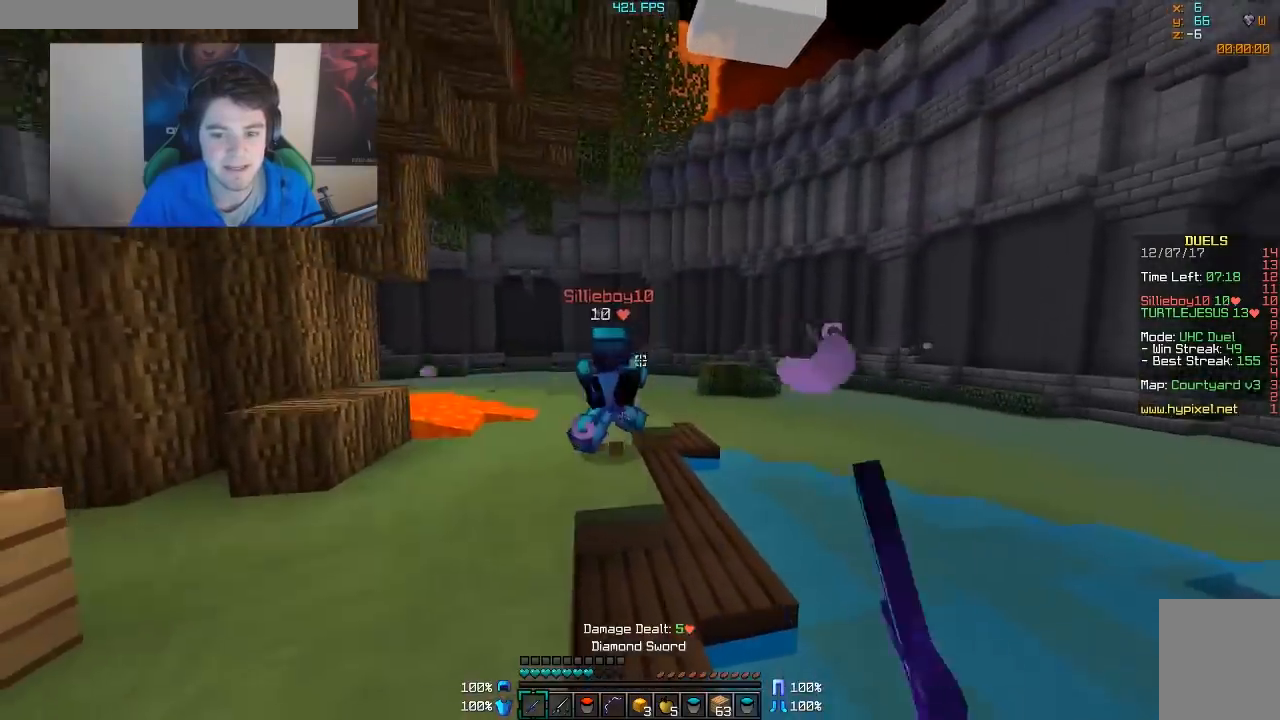
{"keys": ["w"], "mouse": ["left"], "events": [[17, "mouse_right", "down"], [117, "mouse_right", "up"], [267, "w", "down"], [317, "a", "up"], [367, "mouse_left", "down"], [417, "mouse_left", "up"], [483, "mouse_left", "down"]]}
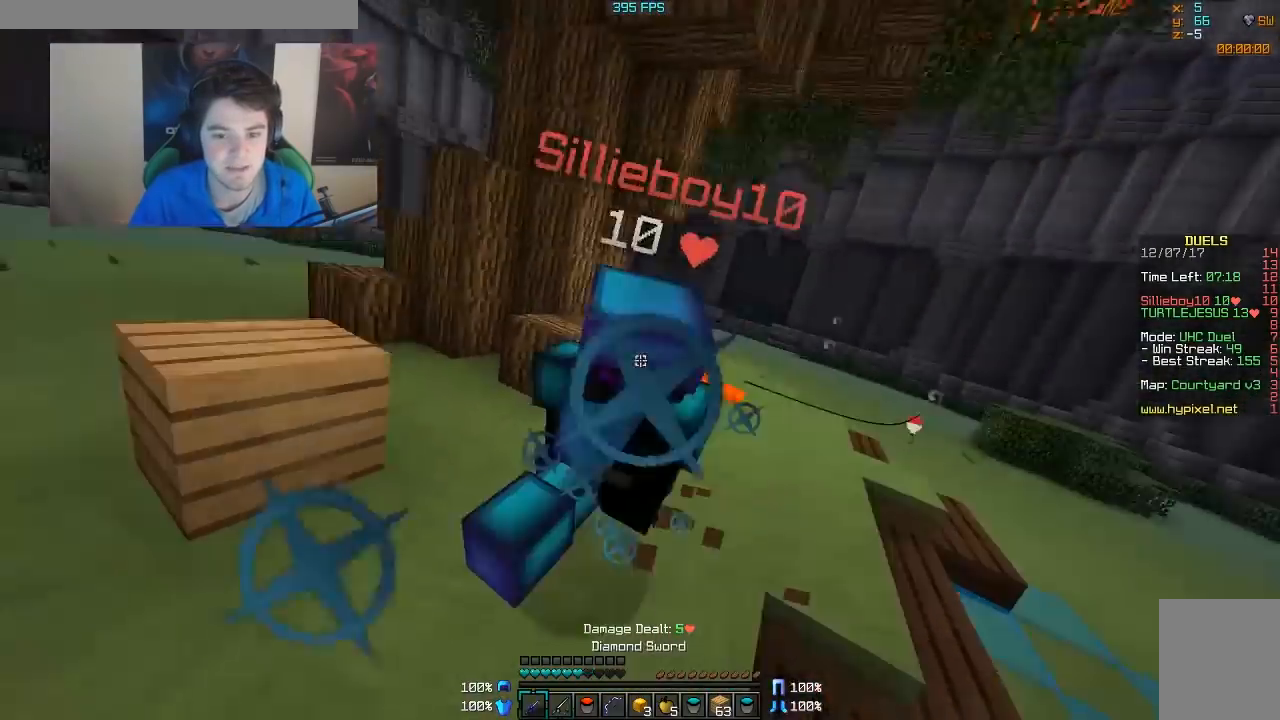
{"keys": ["d", "w"], "mouse": ["left"], "events": [[17, "mouse_left", "up"], [67, "d", "down"], [67, "mouse_left", "down"], [117, "mouse_left", "up"], [117, "w", "up"], [167, "mouse_left", "down"], [233, "mouse_left", "up"], [267, "mouse_left", "down"], [267, "w", "down"], [333, "mouse_left", "up"], [367, "mouse_left", "down"], [417, "mouse_left", "up"], [467, "mouse_left", "down"]]}
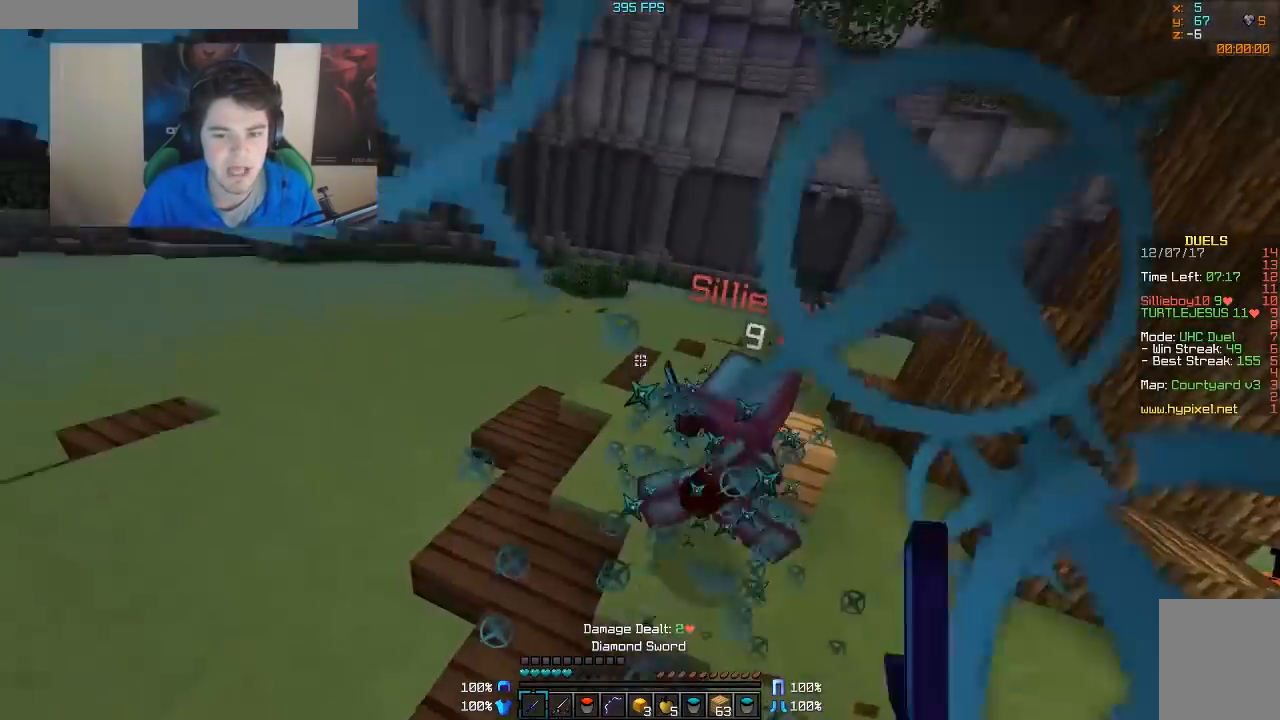
{"keys": ["w"], "mouse": ["right"], "events": [[167, "mouse_left", "up"], [217, "d", "up"], [217, "mouse_left", "down"], [267, "mouse_left", "up"], [417, "mouse_right", "down"]]}
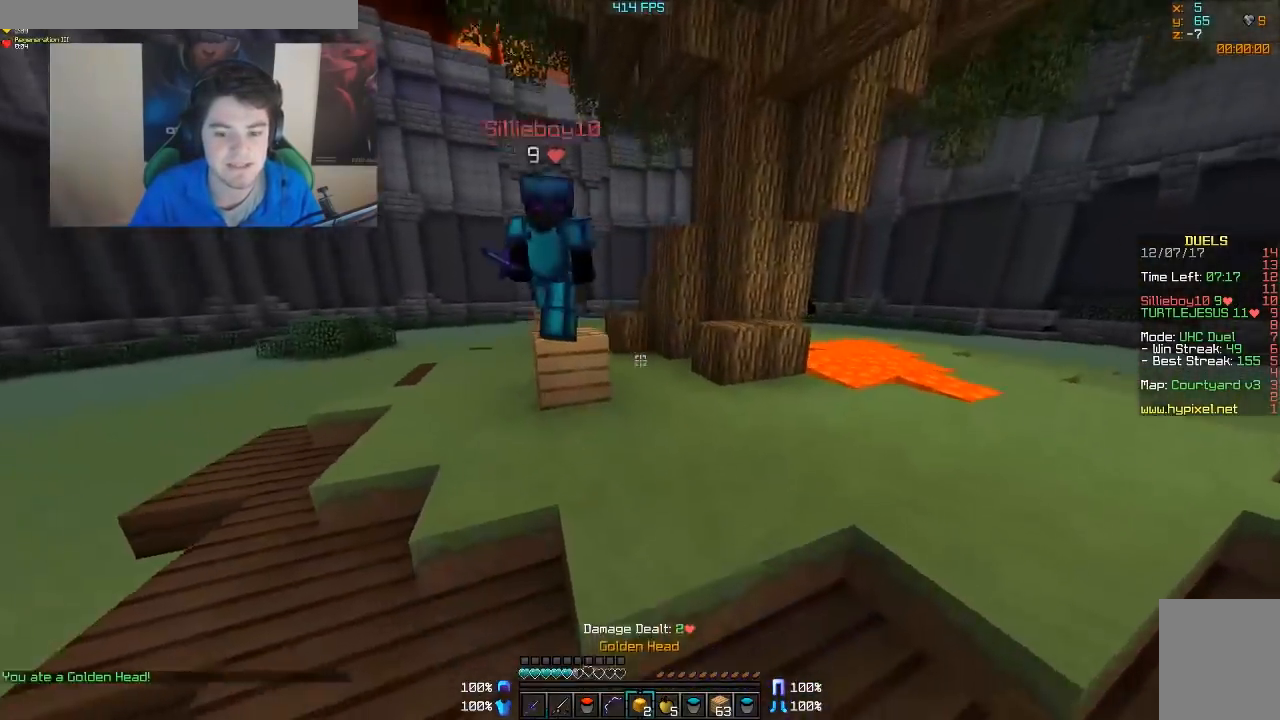
{"keys": ["a", "w"], "mouse": ["left"], "events": [[17, "mouse_right", "up"], [217, "mouse_left", "down"], [267, "mouse_left", "up"], [317, "mouse_left", "down"], [367, "a", "down"]]}
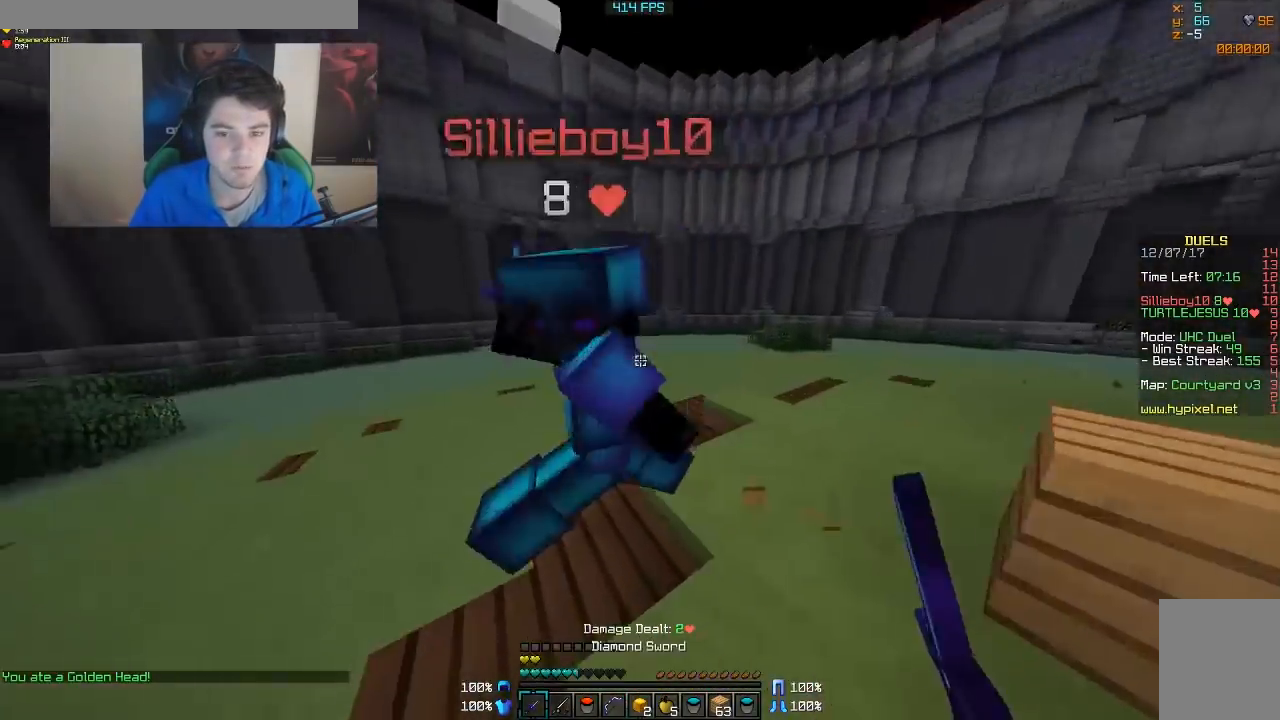
{"keys": ["a", "w"], "mouse": [], "events": [[17, "mouse_left", "up"], [67, "mouse_left", "down"], [167, "mouse_left", "up"], [217, "mouse_left", "down"], [267, "mouse_left", "up"], [317, "mouse_left", "down"], [367, "mouse_left", "up"], [417, "mouse_left", "down"], [467, "mouse_left", "up"]]}
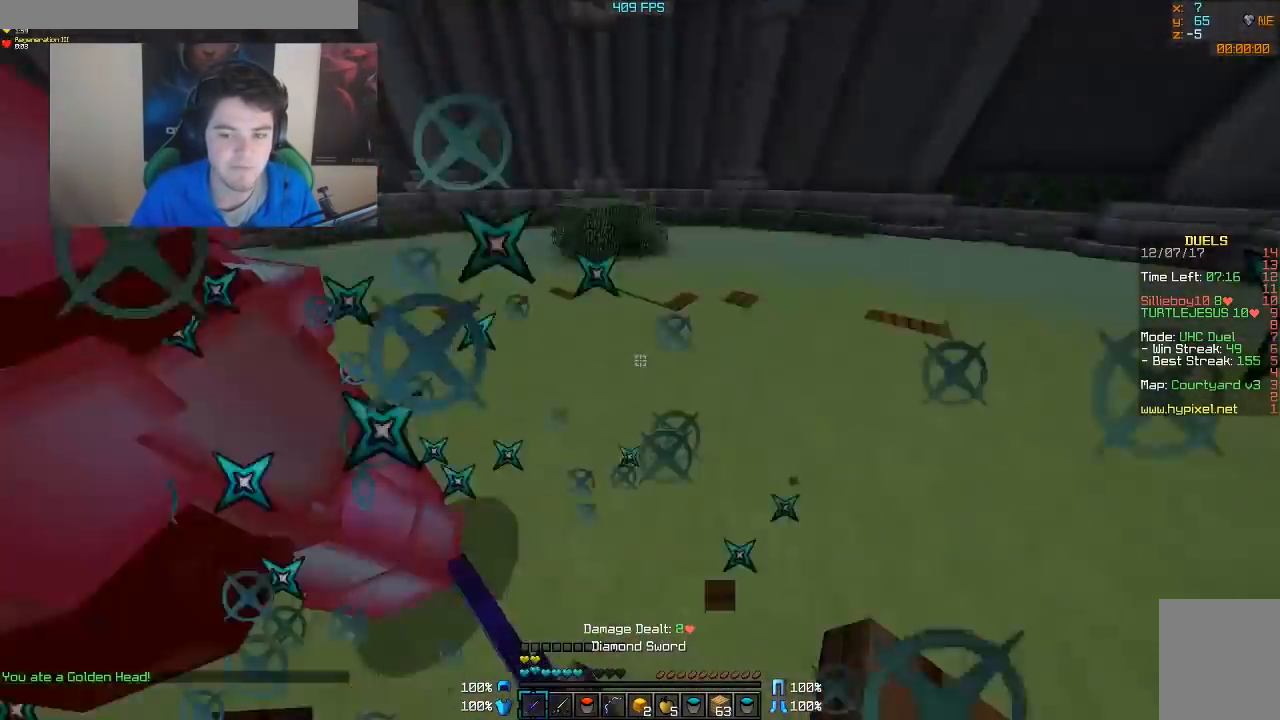
{"keys": ["d", "w"], "mouse": [], "events": [[17, "mouse_left", "down"], [67, "d", "down"], [67, "mouse_left", "up"], [117, "a", "up"], [117, "mouse_left", "down"], [167, "mouse_left", "up"], [217, "mouse_left", "down"], [267, "mouse_left", "up"], [317, "mouse_left", "down"], [383, "mouse_left", "up"], [417, "mouse_left", "down"], [467, "mouse_left", "up"]]}
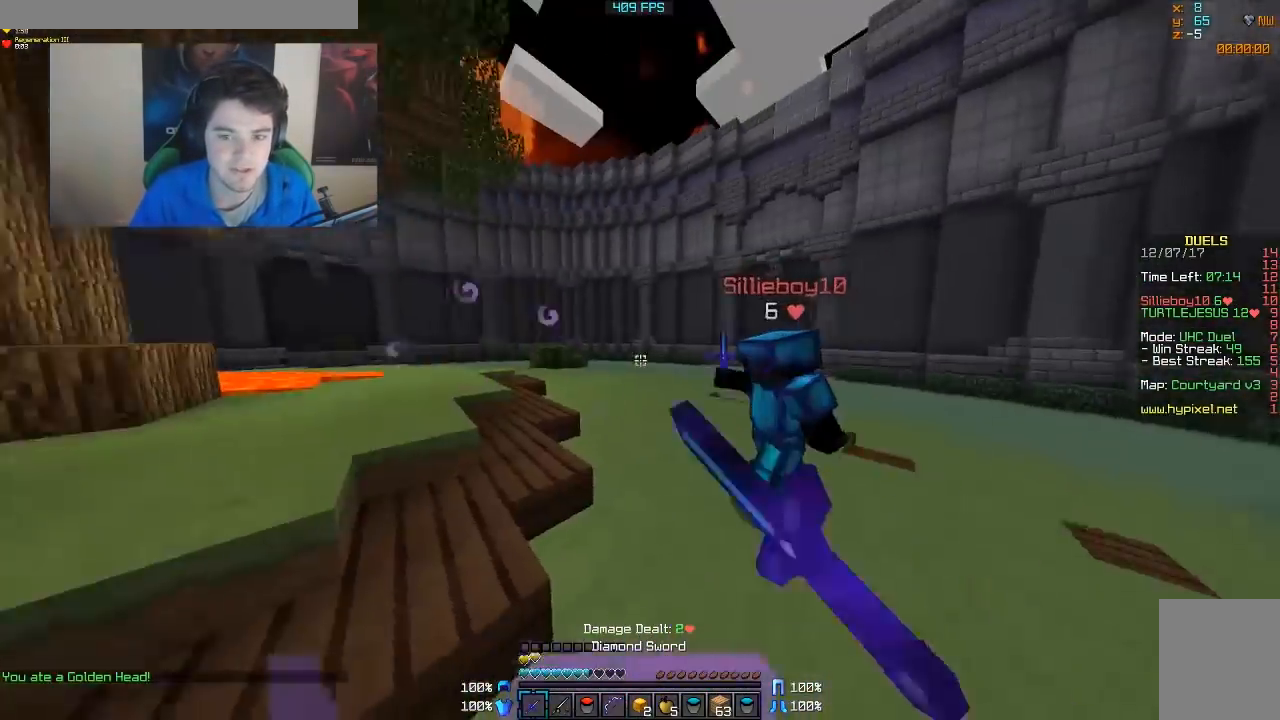
{"keys": ["d", "w"], "mouse": ["left"], "events": [[67, "mouse_right", "down"], [217, "mouse_left", "down"], [217, "mouse_right", "up"], [367, "mouse_left", "up"], [417, "mouse_left", "down"]]}
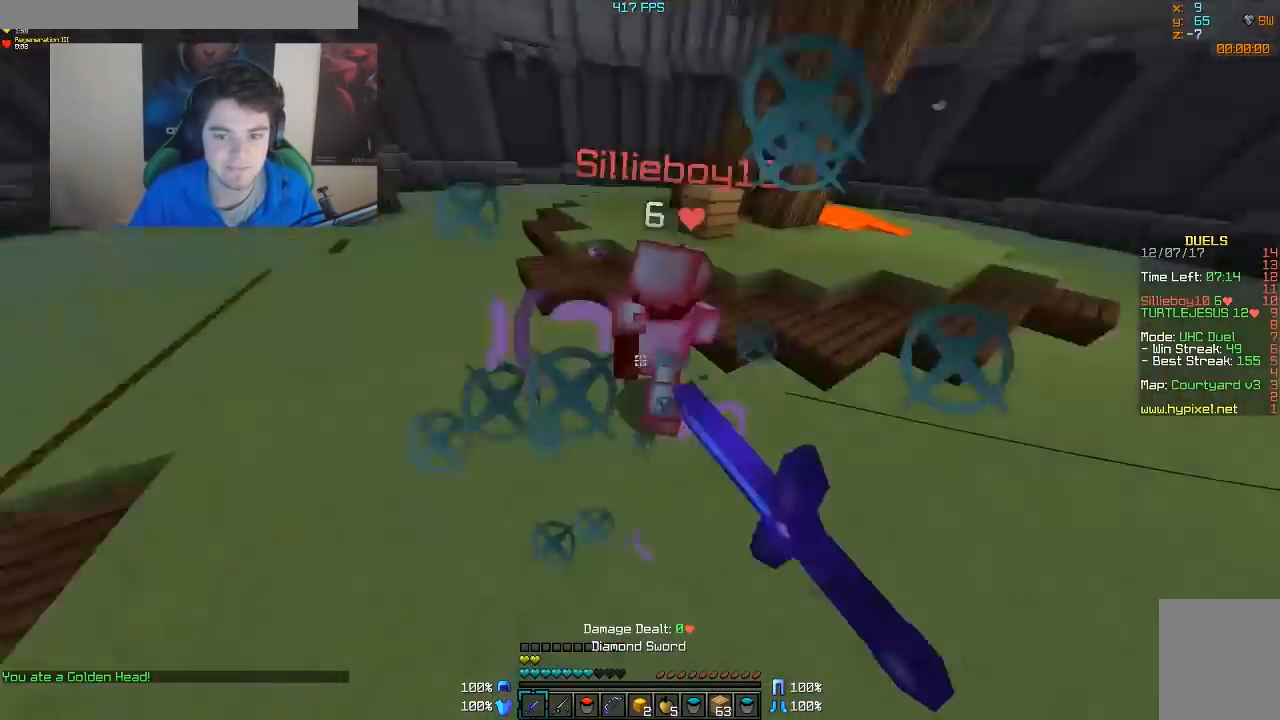
{"keys": ["d", "w"], "mouse": ["left"], "events": [[17, "mouse_left", "up"], [67, "mouse_left", "down"], [117, "mouse_left", "up"], [167, "mouse_left", "down"], [217, "mouse_left", "up"], [267, "mouse_left", "down"], [317, "mouse_left", "up"], [367, "mouse_left", "down"], [417, "mouse_left", "up"], [467, "mouse_left", "down"]]}
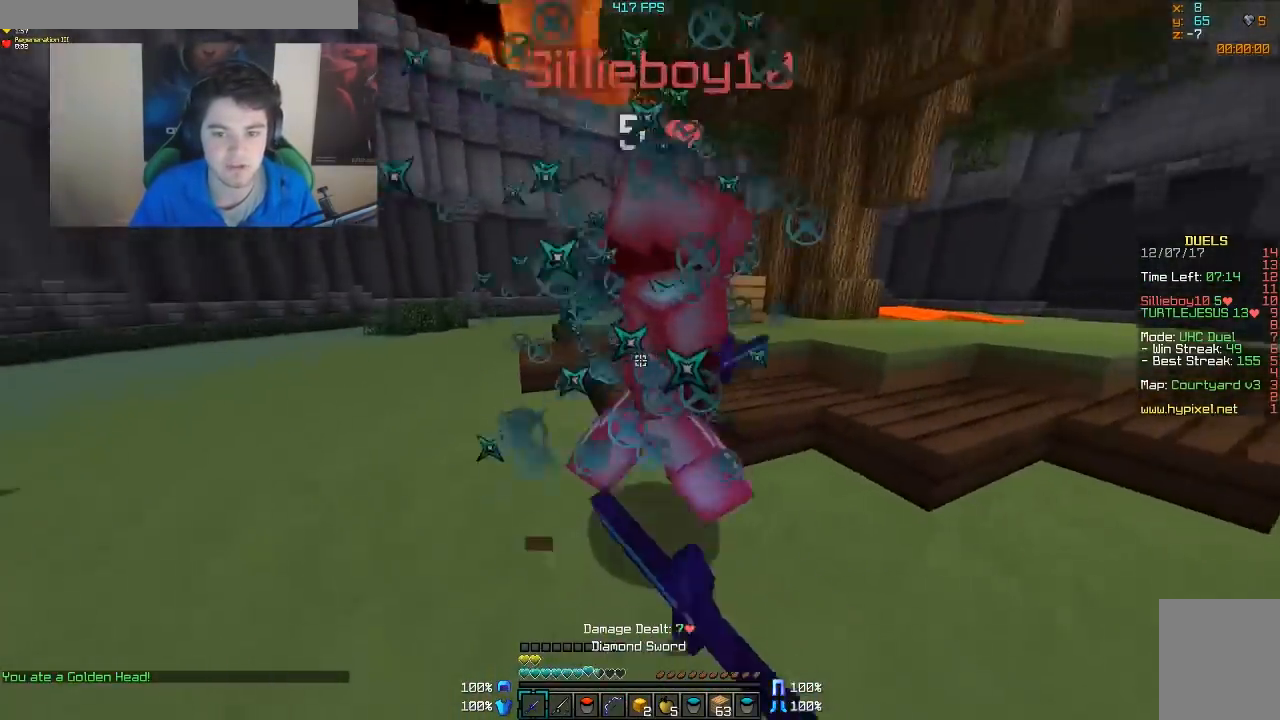
{"keys": ["d"], "mouse": ["left"], "events": [[33, "mouse_left", "up"], [67, "mouse_left", "down"], [117, "mouse_left", "up"], [167, "mouse_left", "down"], [217, "mouse_left", "up"], [267, "mouse_left", "down"], [267, "w", "up"], [317, "mouse_left", "up"], [367, "mouse_left", "down"], [417, "mouse_left", "up"], [483, "mouse_left", "down"]]}
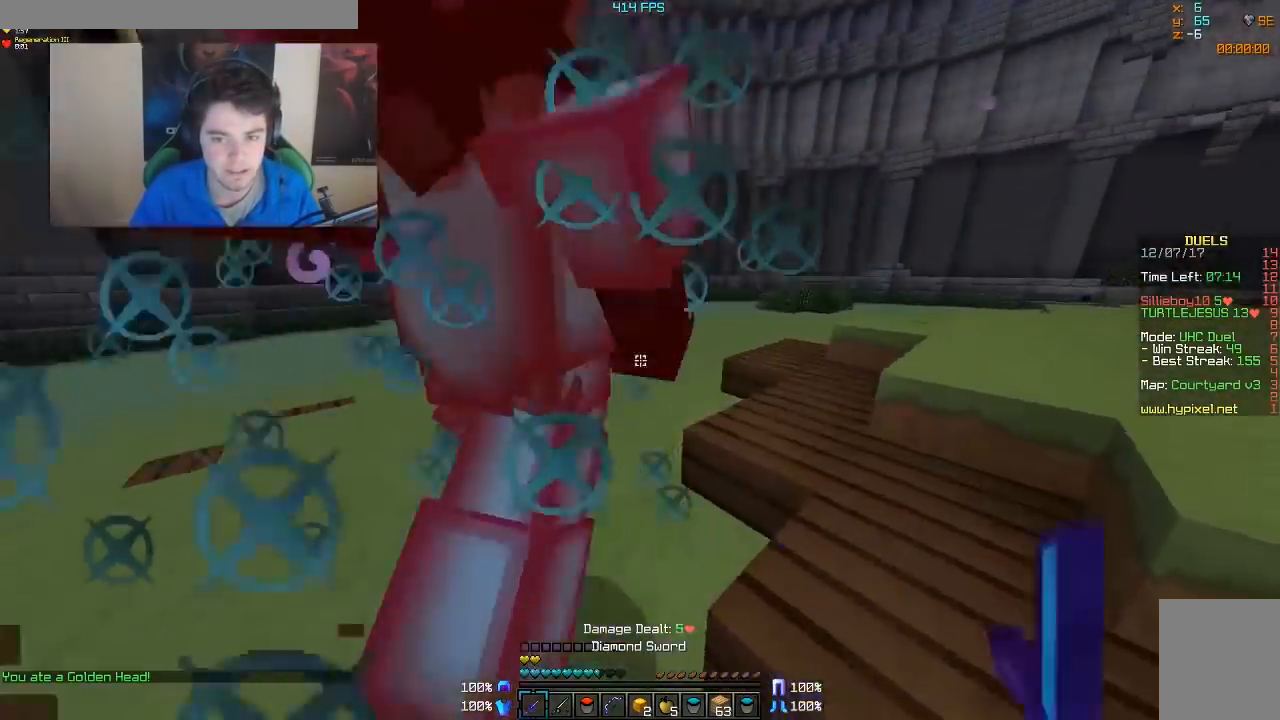
{"keys": ["a"], "mouse": [], "events": [[17, "w", "down"], [67, "a", "down"], [67, "d", "up"], [67, "mouse_left", "up"], [117, "mouse_left", "down"], [183, "mouse_left", "up"], [217, "mouse_left", "down"], [267, "mouse_left", "up"], [333, "mouse_left", "down"], [367, "mouse_left", "up"], [417, "mouse_left", "down"], [417, "w", "up"], [467, "mouse_left", "up"]]}
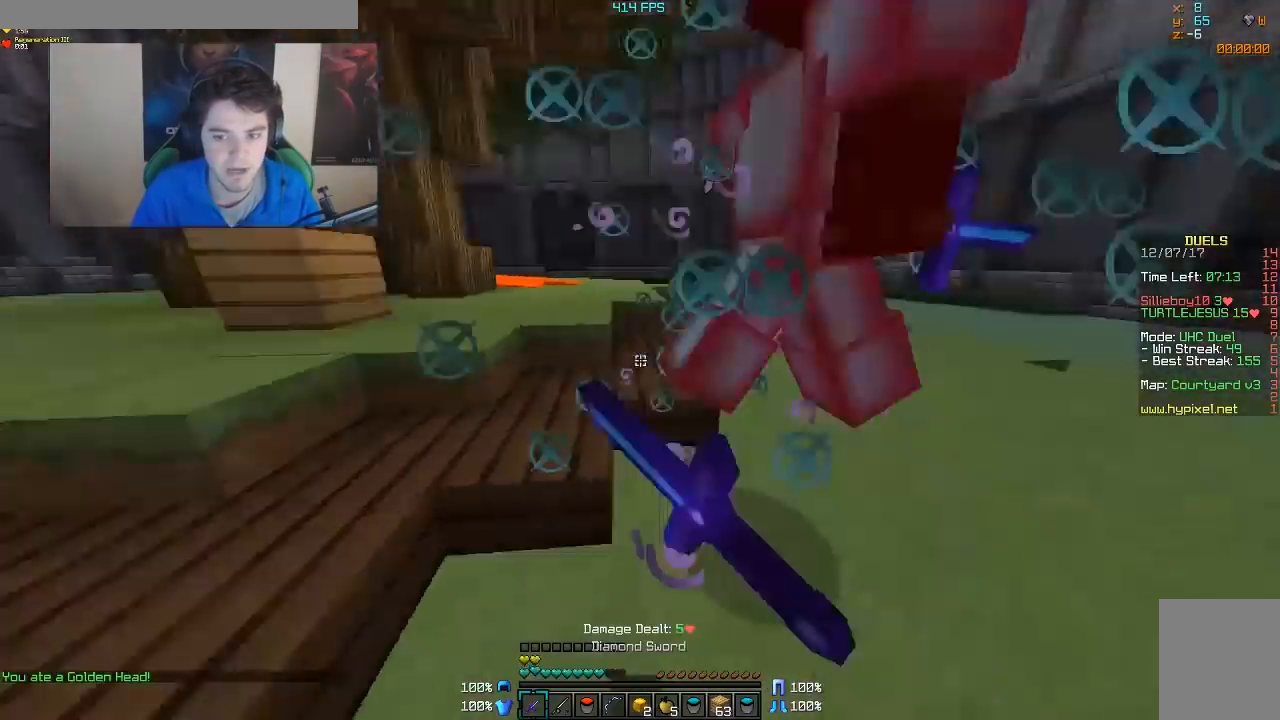
{"keys": ["d", "w"], "mouse": ["left"], "events": [[17, "mouse_left", "down"], [67, "d", "down"], [67, "mouse_left", "up"], [117, "mouse_left", "down"], [167, "w", "down"], [217, "a", "up"], [417, "mouse_left", "up"], [467, "mouse_left", "down"]]}
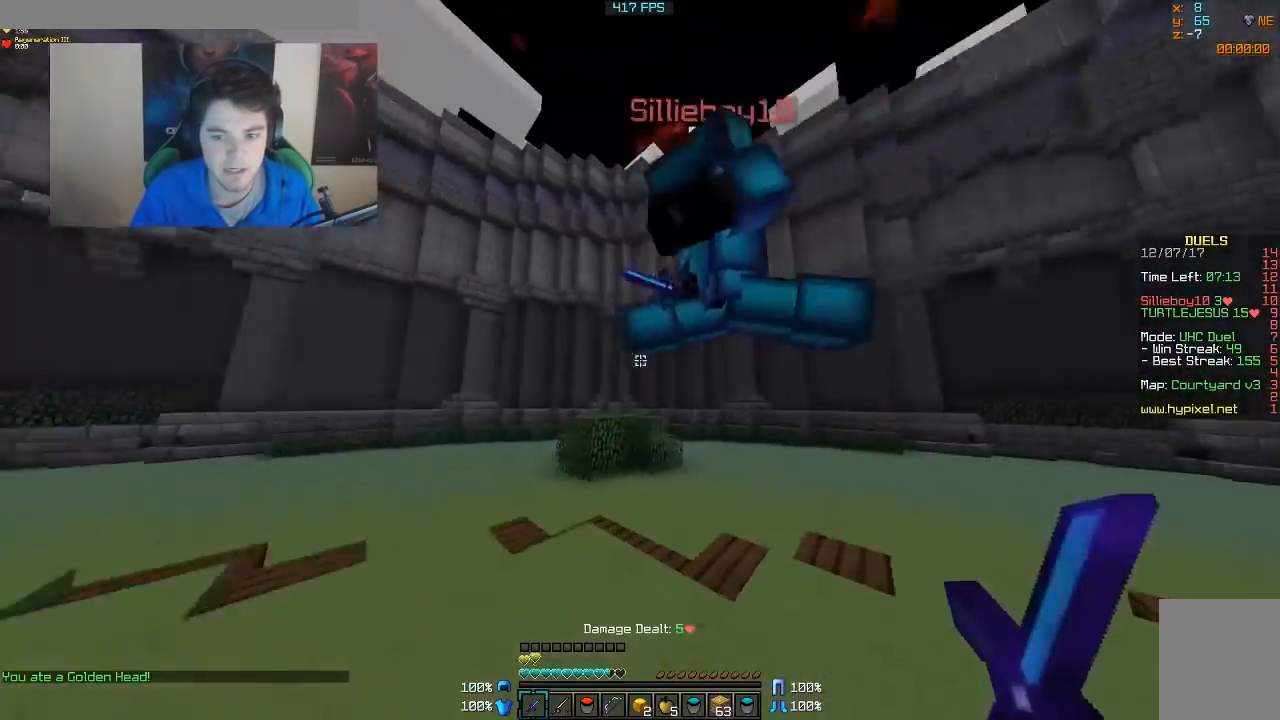
{"keys": ["d", "w"], "mouse": ["left"], "events": [[17, "mouse_left", "up"], [133, "mouse_left", "down"], [167, "mouse_left", "up"], [217, "mouse_left", "down"]]}
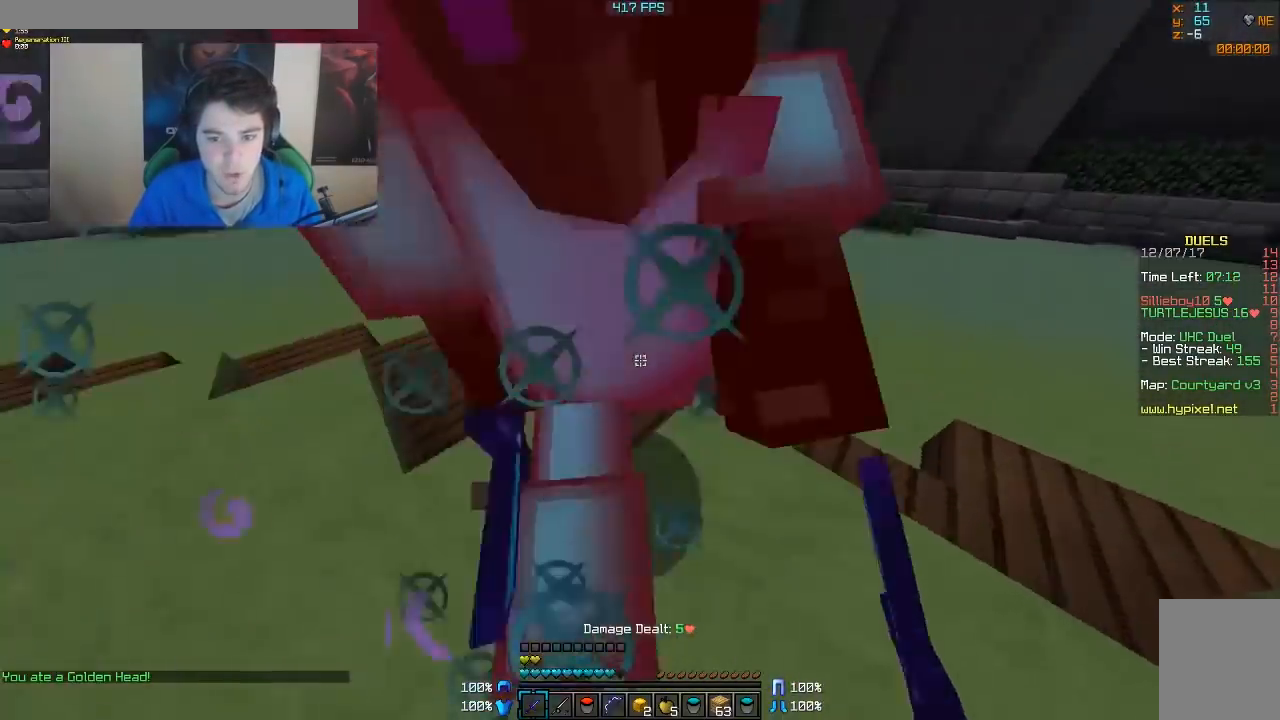
{"keys": ["d", "w"], "mouse": ["left"], "events": [[17, "mouse_left", "up"], [67, "w", "up"], [117, "mouse_left", "down"], [167, "mouse_left", "up"], [217, "mouse_left", "down"], [267, "mouse_left", "up"], [317, "mouse_left", "down"], [417, "w", "down"]]}
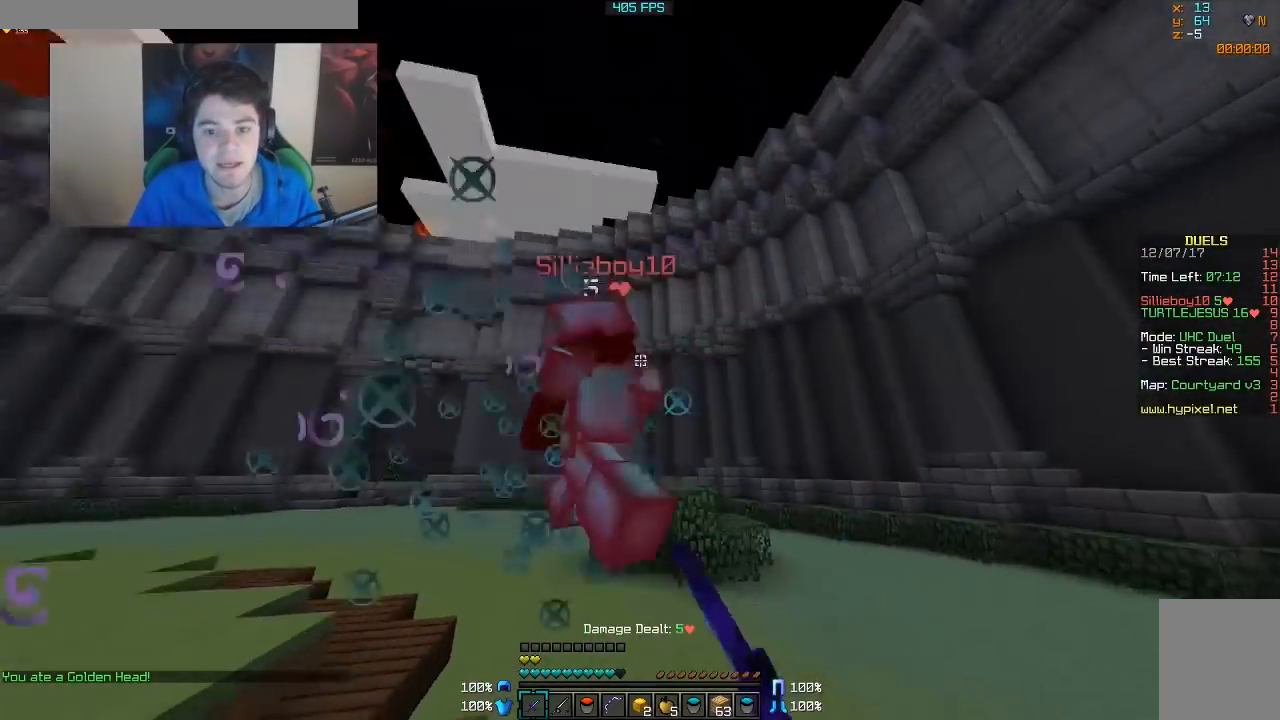
{"keys": ["d", "w"], "mouse": ["left"], "events": [[17, "mouse_left", "up"], [67, "mouse_left", "down"], [117, "mouse_left", "up"], [167, "mouse_left", "down"], [217, "mouse_left", "up"], [267, "mouse_left", "down"], [317, "mouse_left", "up"], [367, "mouse_left", "down"], [417, "mouse_left", "up"], [467, "mouse_left", "down"]]}
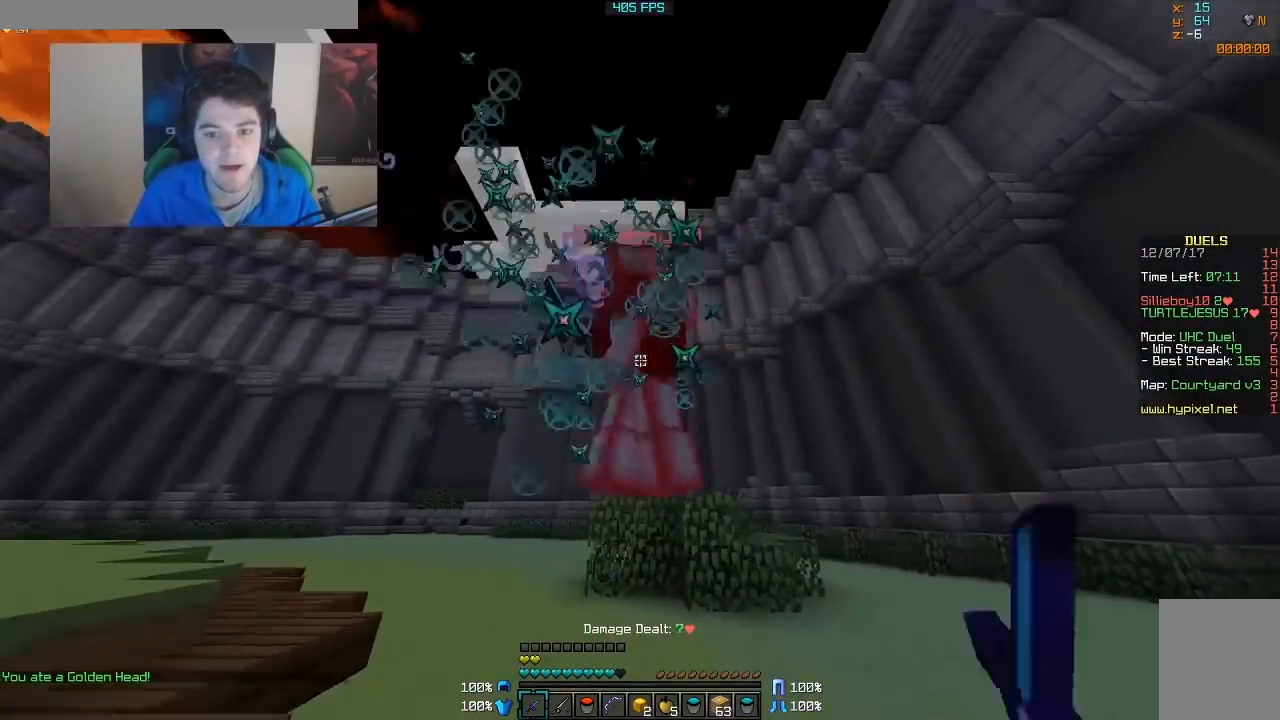
{"keys": ["d", "w"], "mouse": [], "events": [[17, "mouse_left", "up"], [67, "mouse_left", "down"], [167, "mouse_left", "up"], [217, "mouse_left", "down"], [267, "mouse_left", "up"], [317, "mouse_left", "down"], [367, "mouse_left", "up"]]}
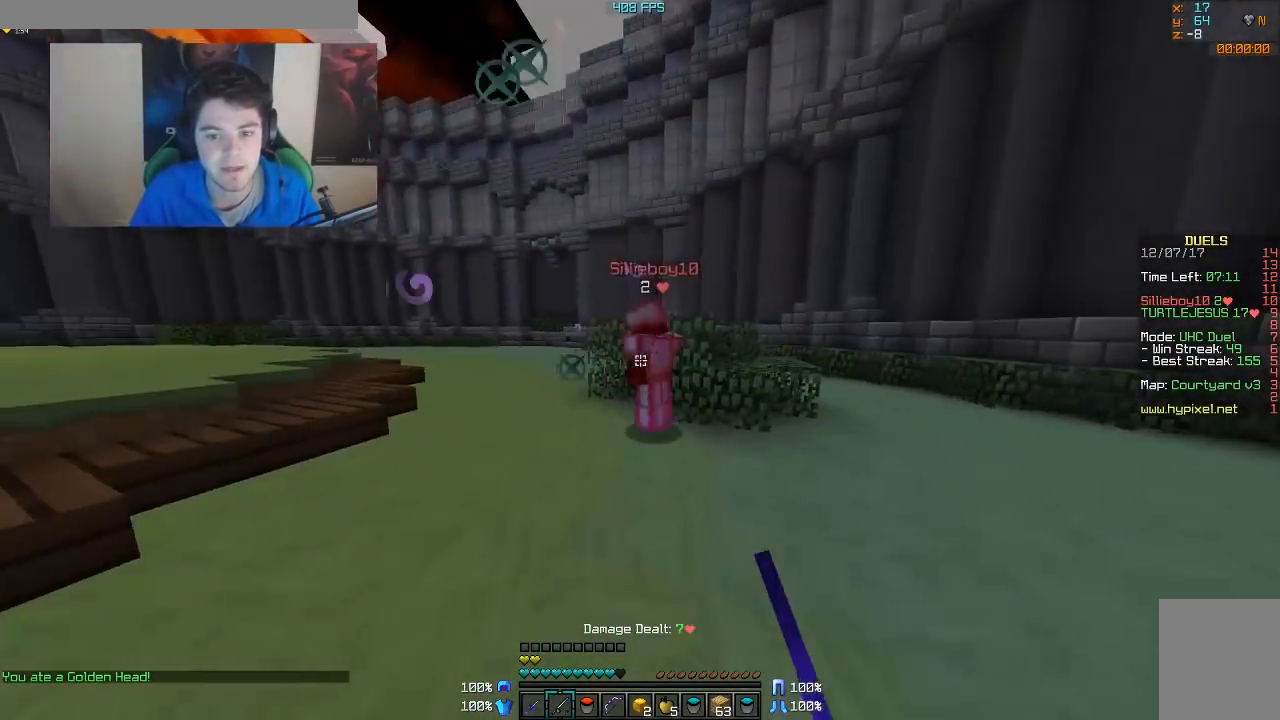
{"keys": ["d"], "mouse": ["left"], "events": [[17, "mouse_right", "down"], [117, "mouse_right", "up"], [167, "mouse_left", "down"], [267, "mouse_left", "up"], [267, "w", "up"], [317, "mouse_left", "down"], [367, "w", "down"], [417, "mouse_left", "up"], [467, "mouse_left", "down"], [467, "w", "up"]]}
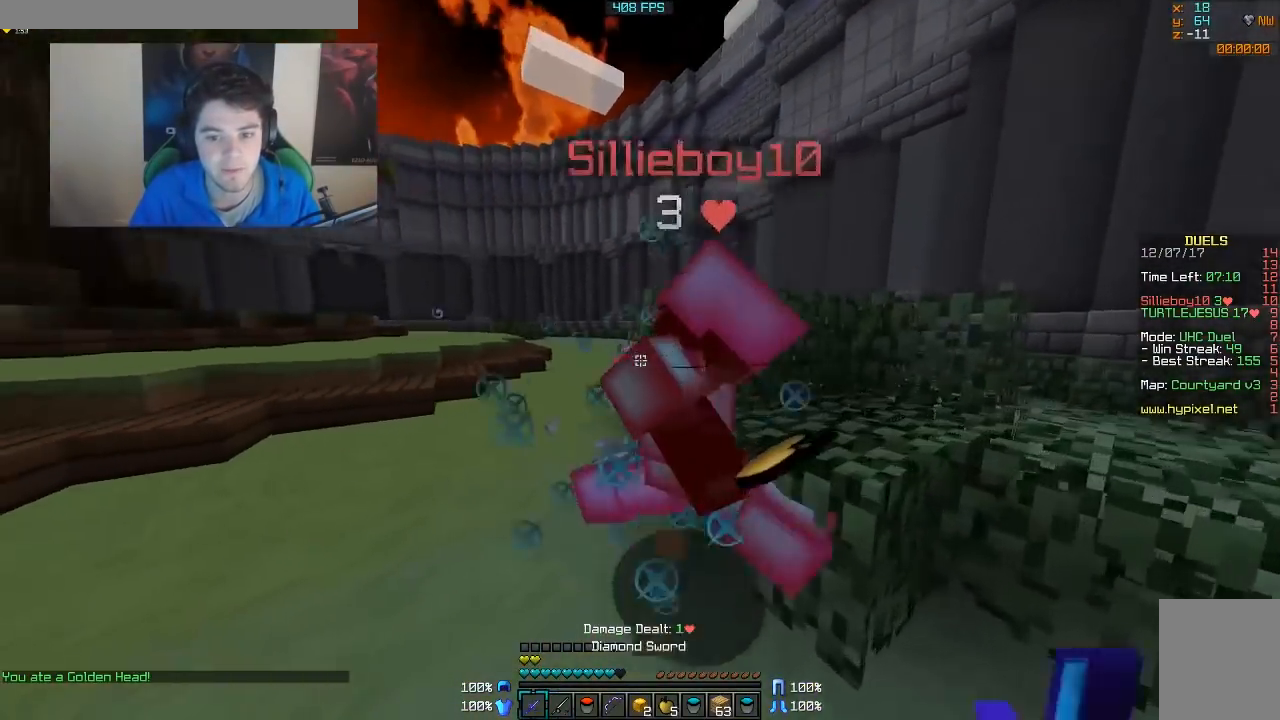
{"keys": ["d"], "mouse": [], "events": [[17, "mouse_left", "up"], [67, "mouse_left", "down"], [117, "mouse_left", "up"], [167, "mouse_left", "down"], [217, "mouse_left", "up"], [267, "mouse_left", "down"], [367, "mouse_left", "up"], [417, "mouse_left", "down"], [467, "mouse_left", "up"]]}
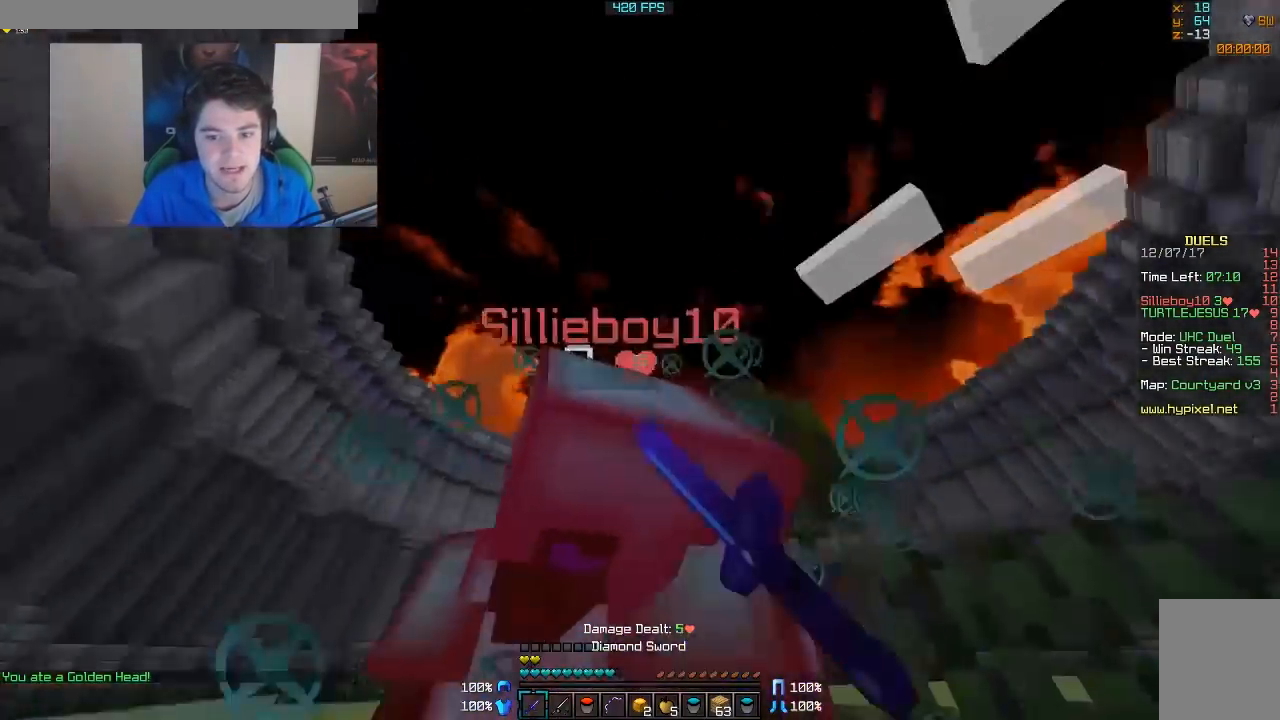
{"keys": ["d"], "mouse": [], "events": [[17, "mouse_left", "down"], [67, "mouse_left", "up"], [117, "mouse_left", "down"], [167, "mouse_left", "up"], [217, "mouse_left", "down"], [383, "mouse_left", "up"], [417, "mouse_left", "down"], [483, "mouse_left", "up"]]}
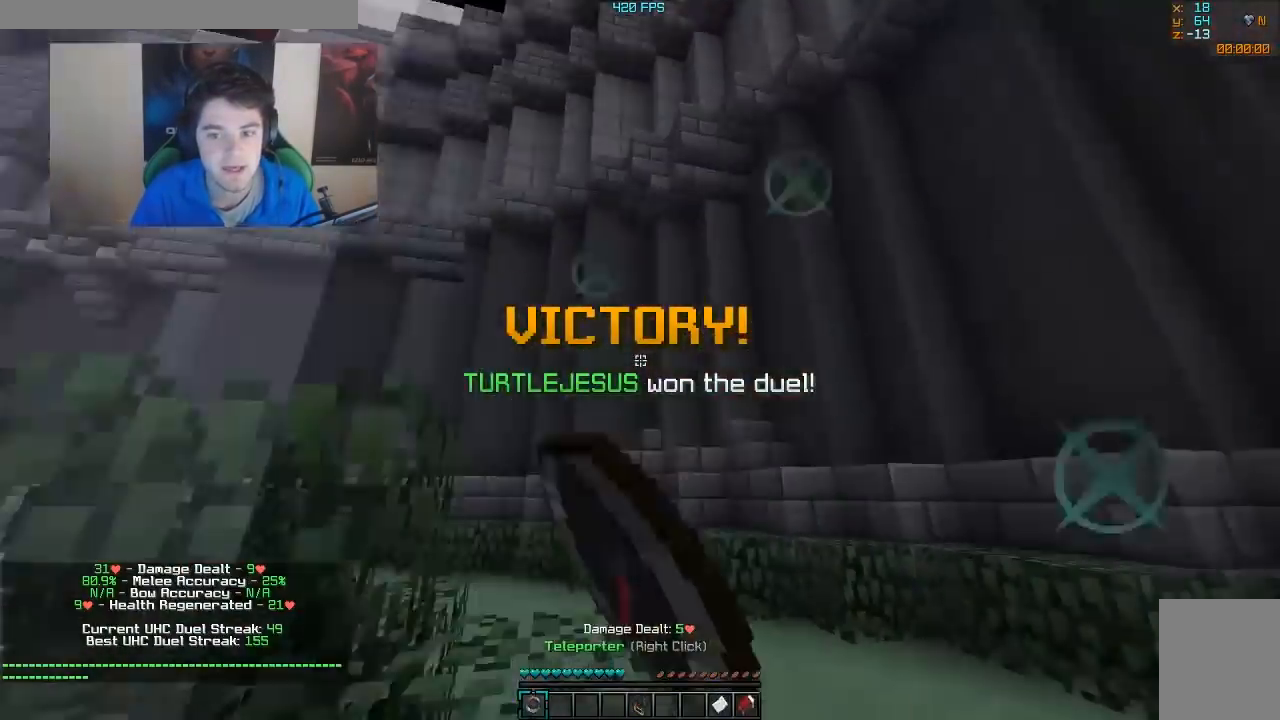
{"keys": ["w"], "mouse": [], "events": [[67, "w", "down"], [167, "d", "up"]]}
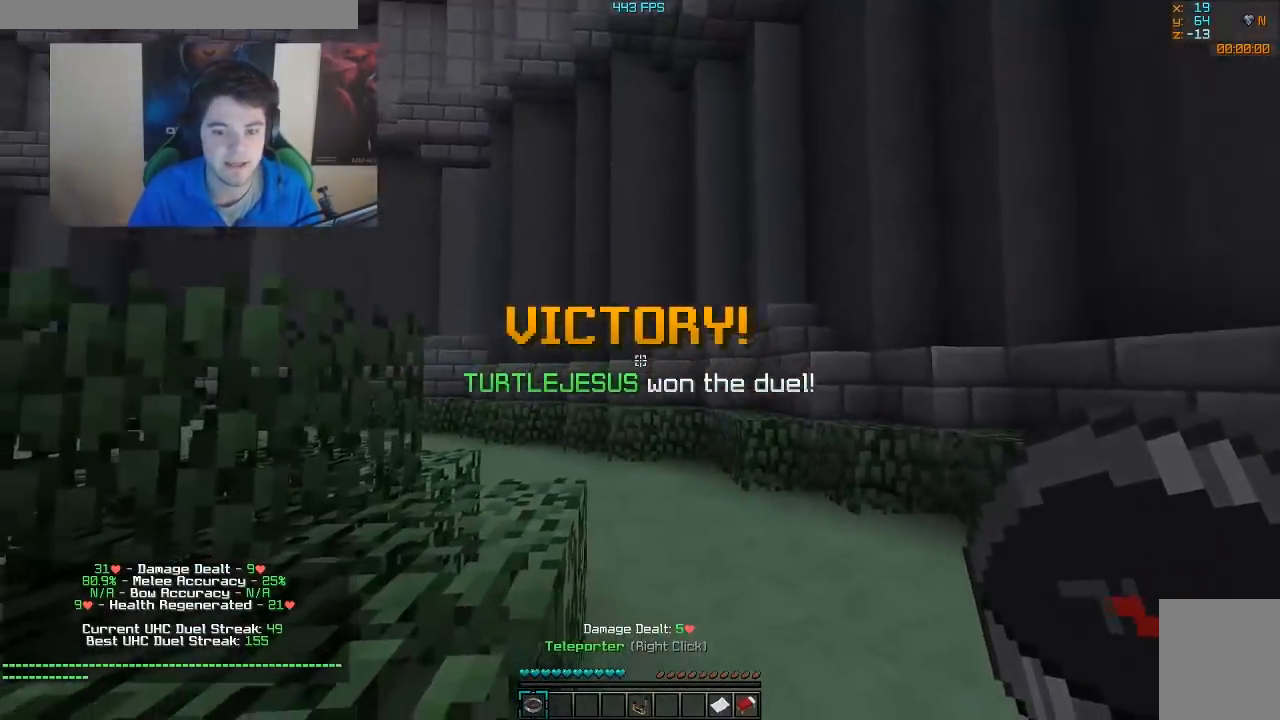
{"keys": ["w"], "mouse": [], "events": []}
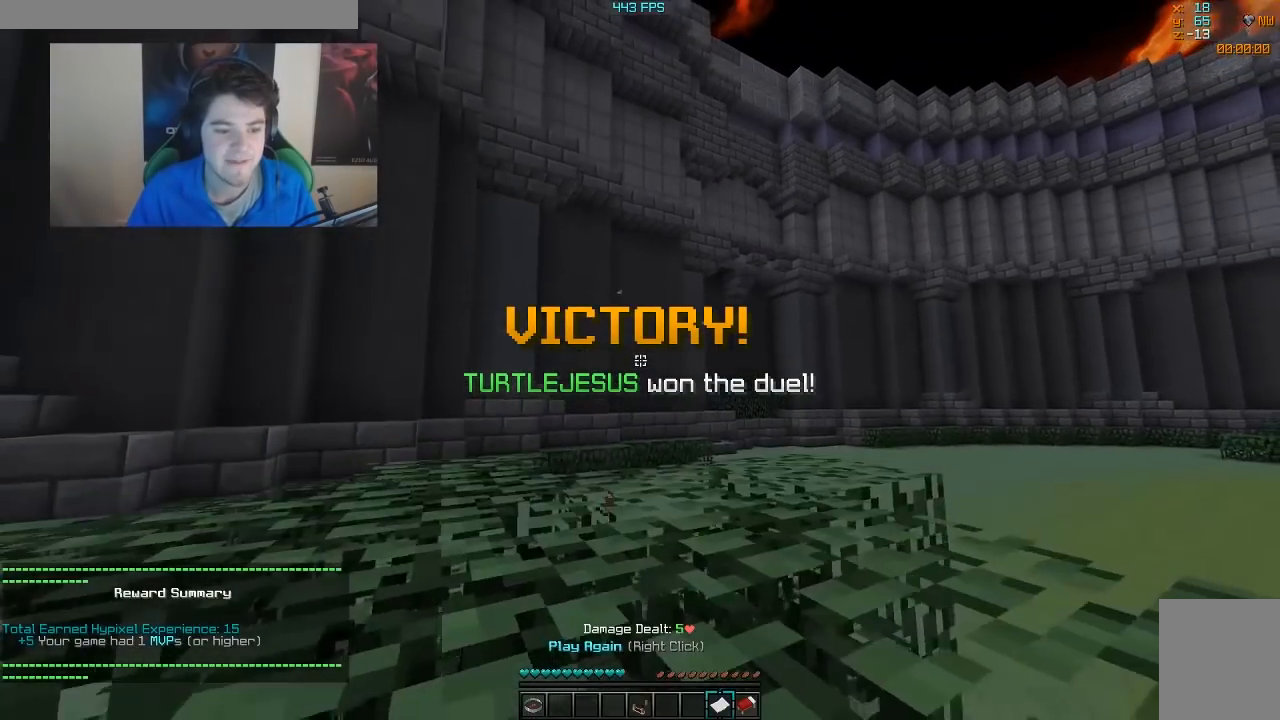
{"keys": ["w"], "mouse": [], "events": []}
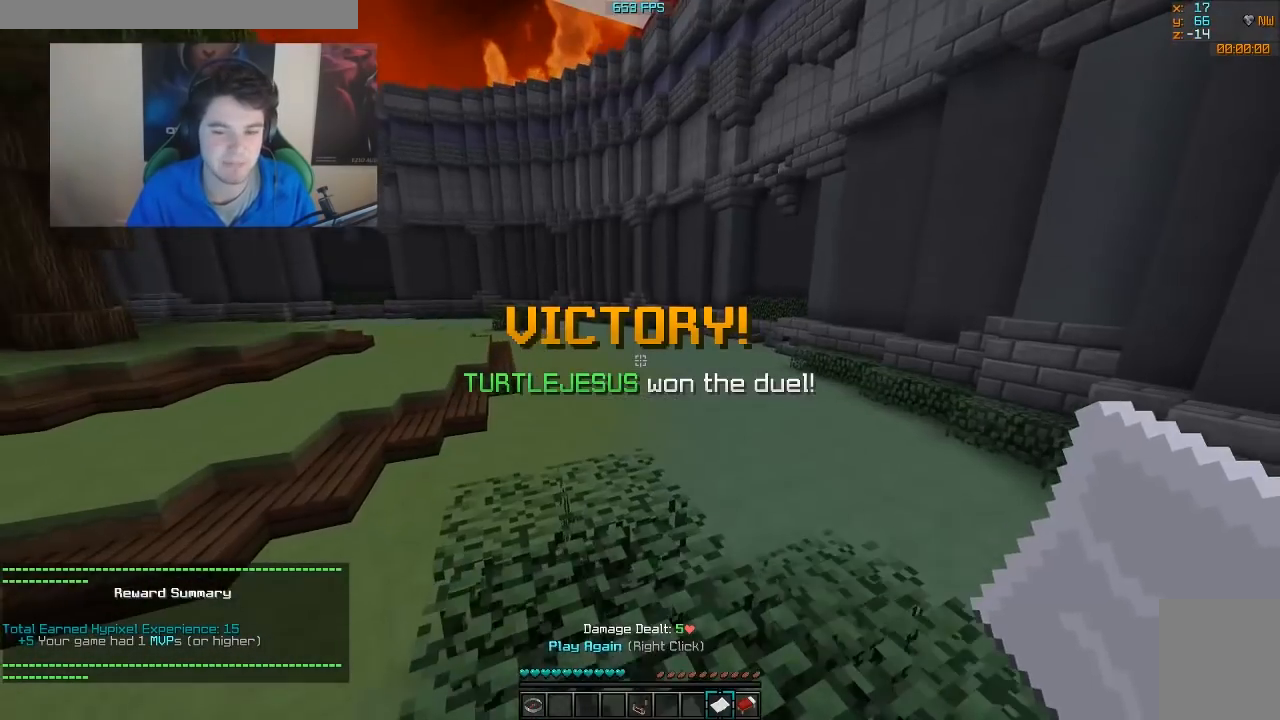
{"keys": ["w"], "mouse": ["right"], "events": [[467, "mouse_right", "down"]]}
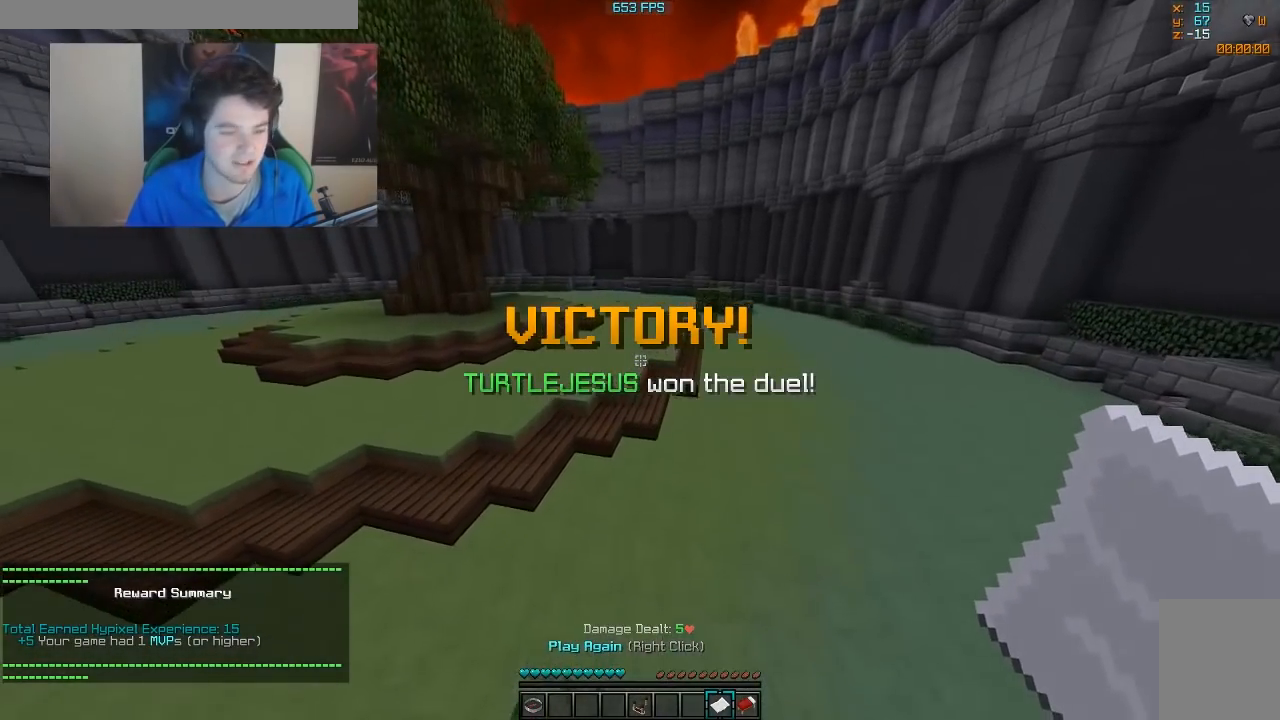
{"keys": ["w"], "mouse": [], "events": [[167, "mouse_right", "up"]]}